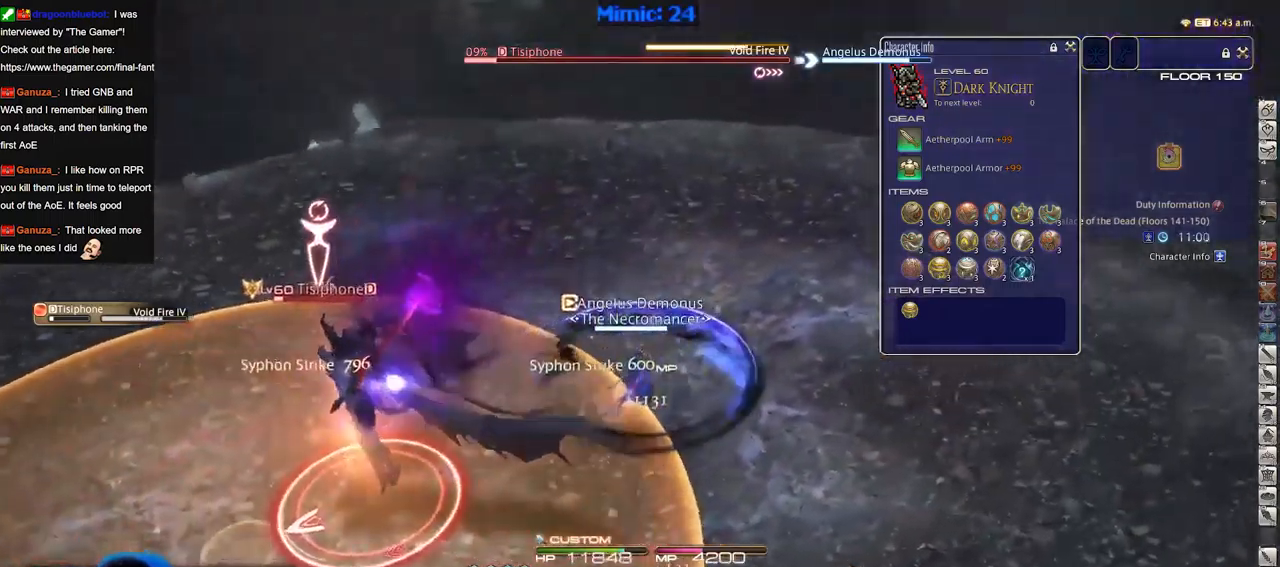
Gameplay with keyboard; each line is a JSON object with the keys held at the frame after it. "events" lists presses ("down") and releases ("up") of "a", "alt", "b", "c", "caps_lock", "ctrl", "d", "down", "e", "escape", "f", "f1", "f10", "f11", "f12", "f2", "f3", "f4", "f5", "f6", "f7", "f8", "f9", "g", "h", "i", "j", "k", "l", "left", "m", "n", "o", "p", "q", "r", "right", "s", "shift", "space", "super", "t", "tab", "u", "up", "v", "w", "x", "y" and "z" between this image and that frame as [ms after this image, input, new state], when the widget could be followed in between. No other keys are recorded. Mouse input is not recorded.
{"keys": ["d", "w"], "events": [[83, "d", "down"], [467, "p", "up"]]}
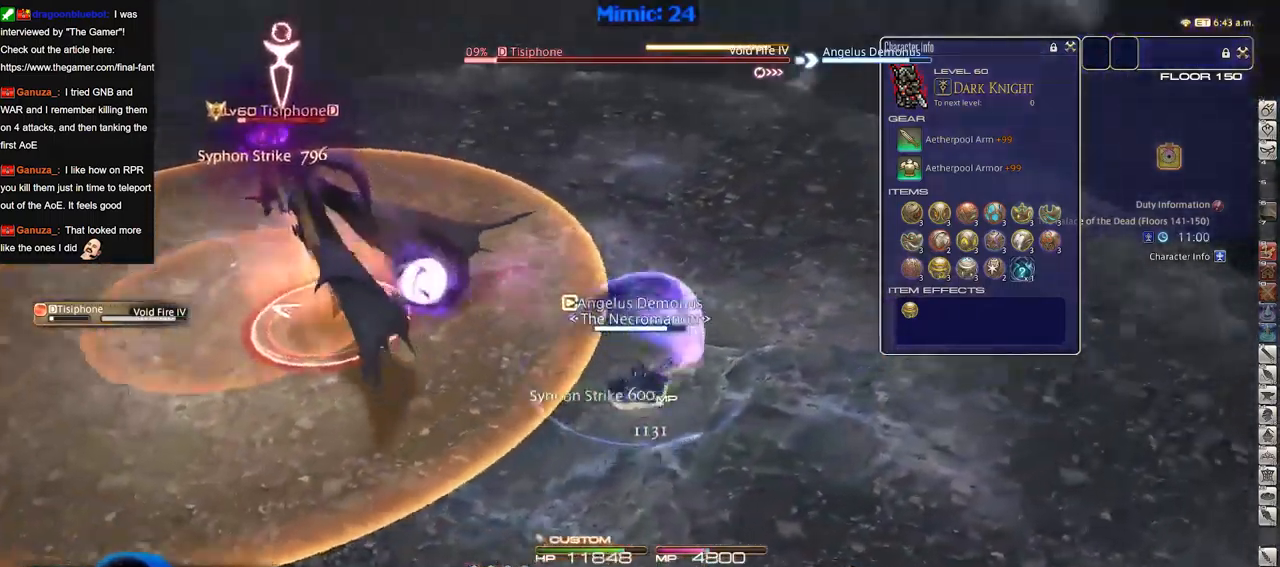
{"keys": ["d", "w"], "events": [[17, "p", "down"], [101, "p", "up"], [151, "p", "down"], [484, "p", "up"]]}
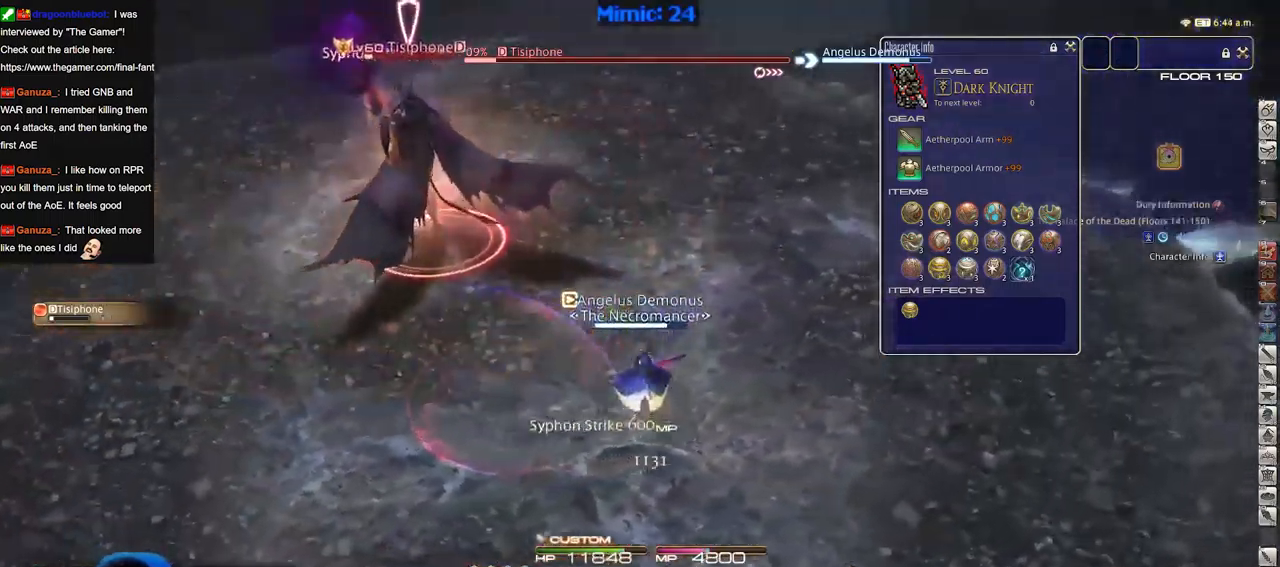
{"keys": ["a", "w"], "events": [[217, "p", "down"], [300, "p", "up"], [350, "p", "down"], [450, "p", "up"], [500, "a", "down"], [500, "d", "up"]]}
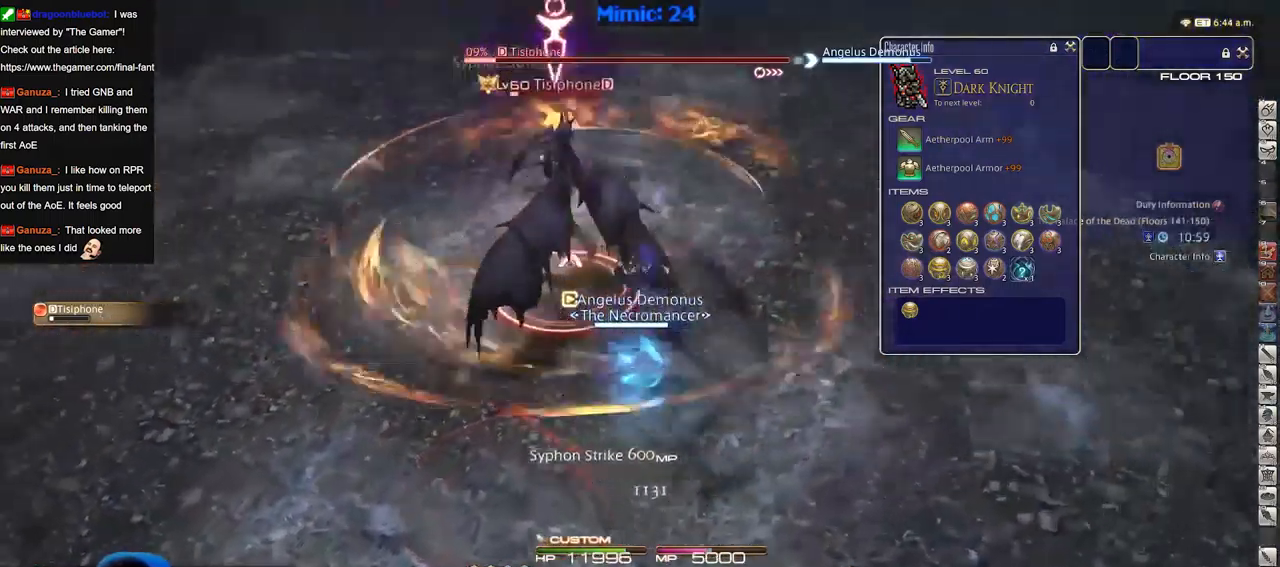
{"keys": ["a", "space", "w"], "events": [[50, "p", "down"], [134, "p", "up"], [417, "space", "down"]]}
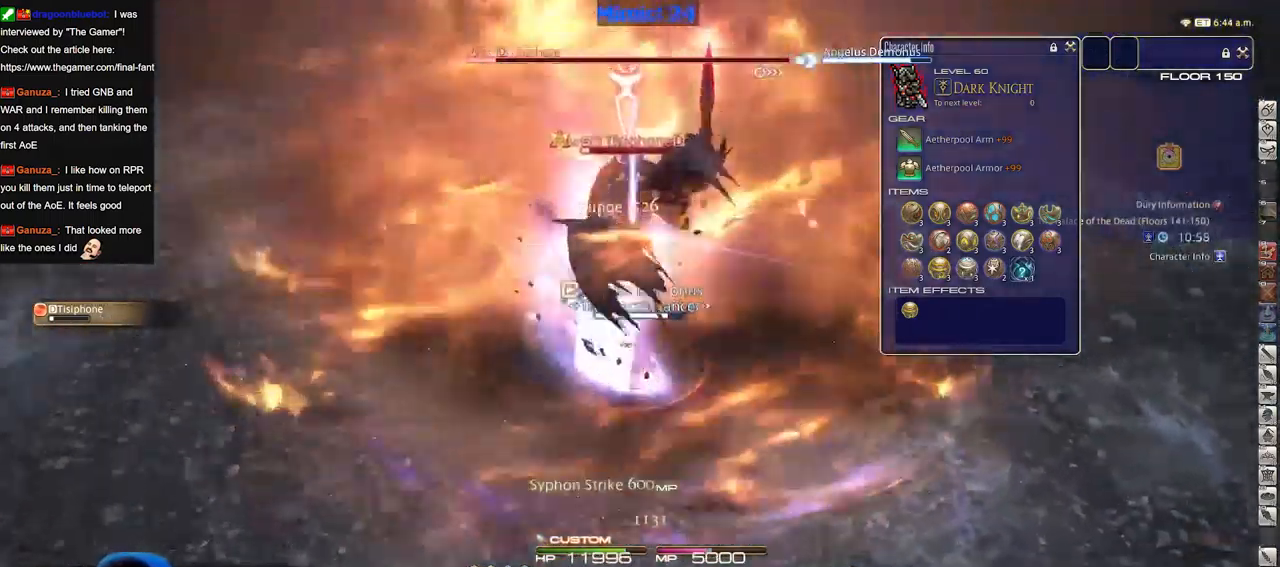
{"keys": ["s"], "events": [[17, "space", "up"], [100, "w", "up"], [284, "s", "down"], [384, "a", "up"]]}
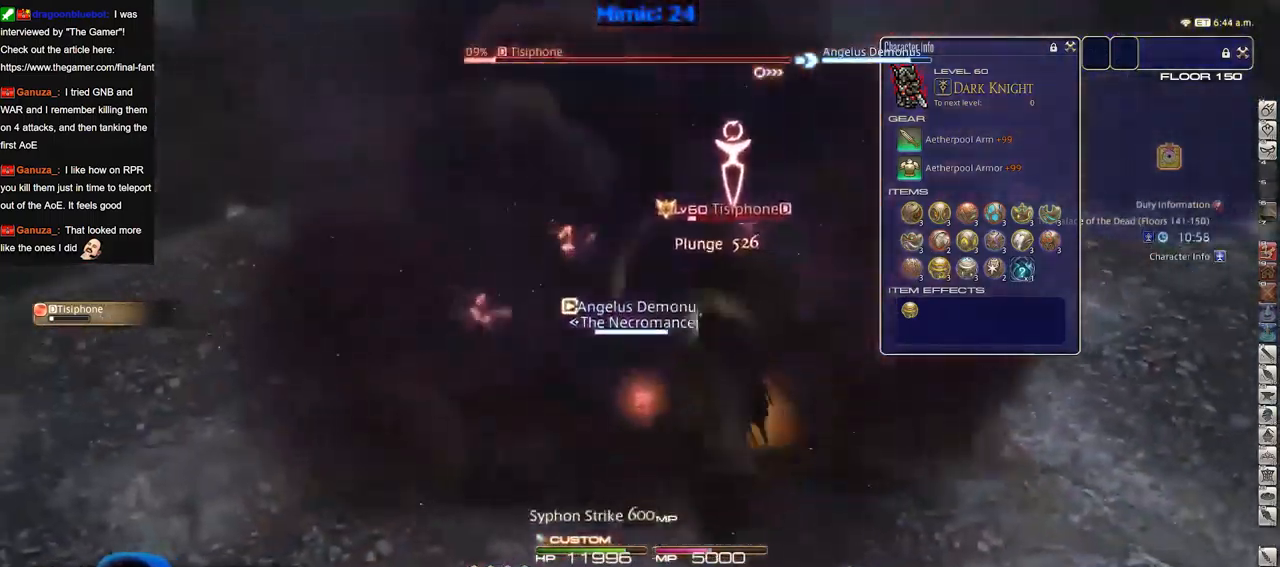
{"keys": ["s"], "events": []}
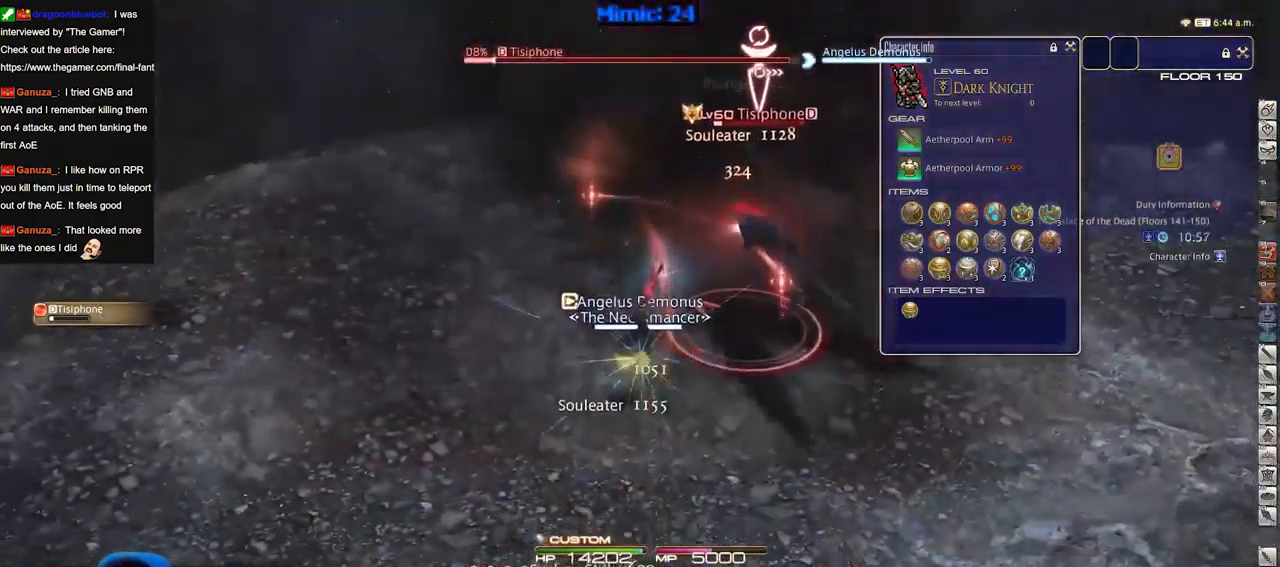
{"keys": ["d", "s"], "events": [[467, "d", "down"]]}
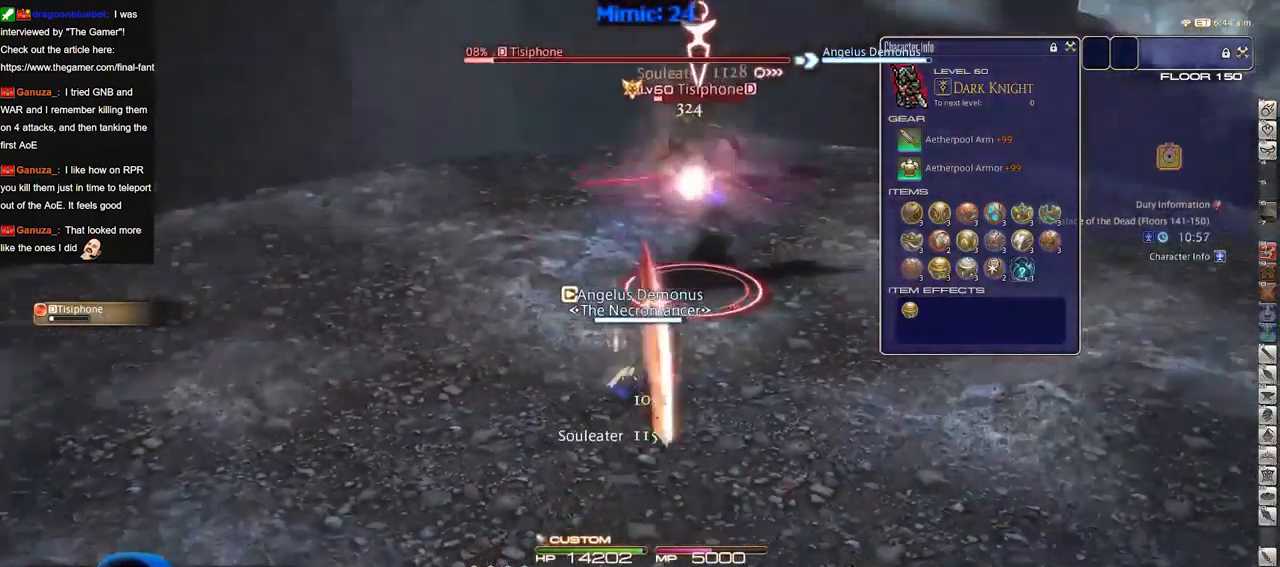
{"keys": [], "events": [[17, "s", "up"], [101, "w", "down"], [134, "d", "up"], [468, "w", "up"]]}
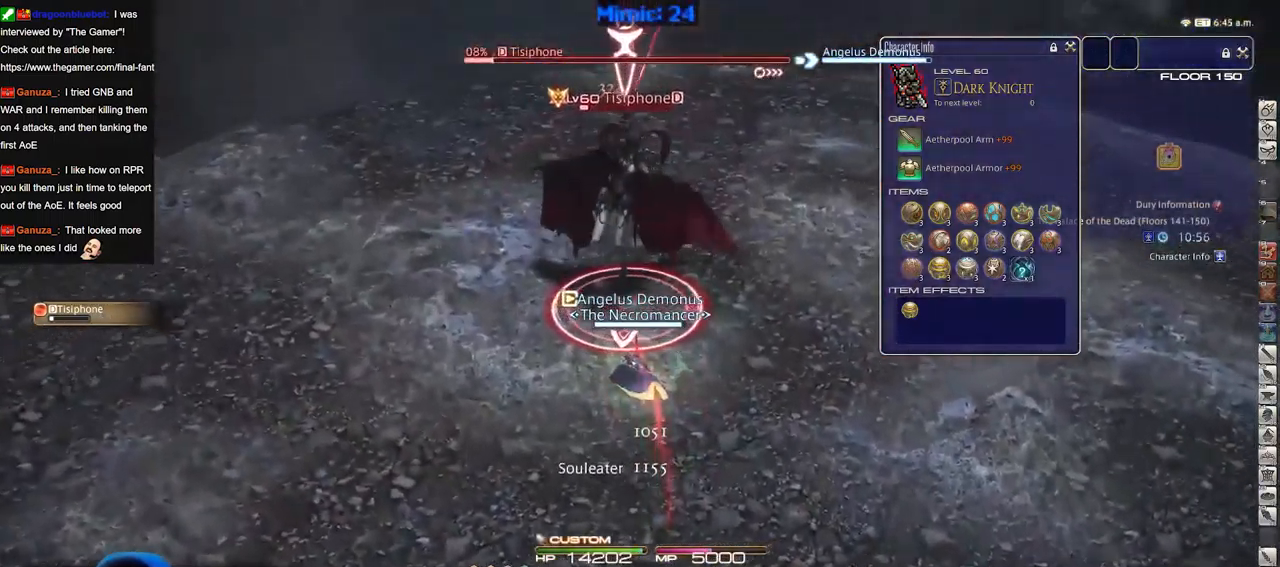
{"keys": ["s"], "events": [[484, "s", "down"]]}
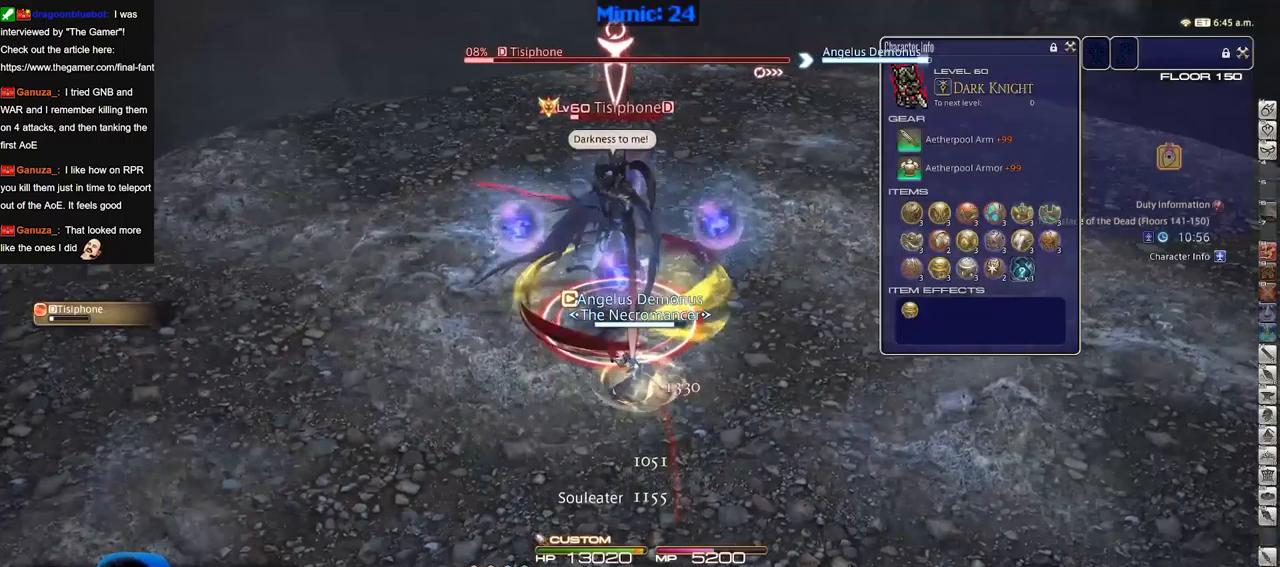
{"keys": ["s"], "events": [[66, "p", "down"], [116, "p", "up"]]}
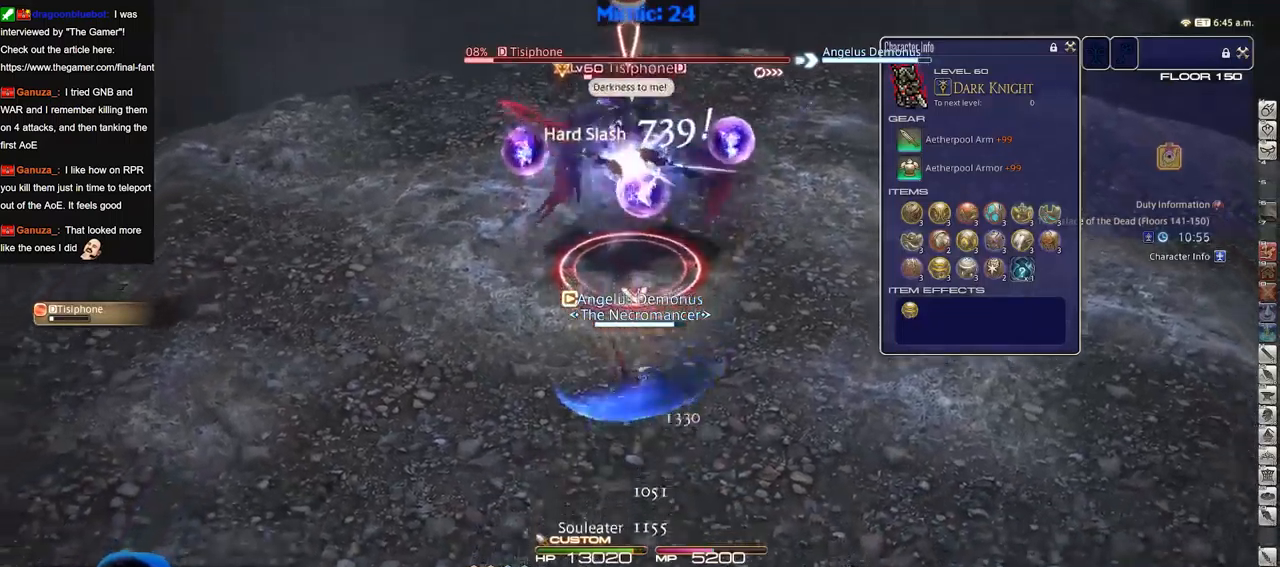
{"keys": ["d", "p", "s"], "events": [[234, "d", "down"], [467, "p", "down"]]}
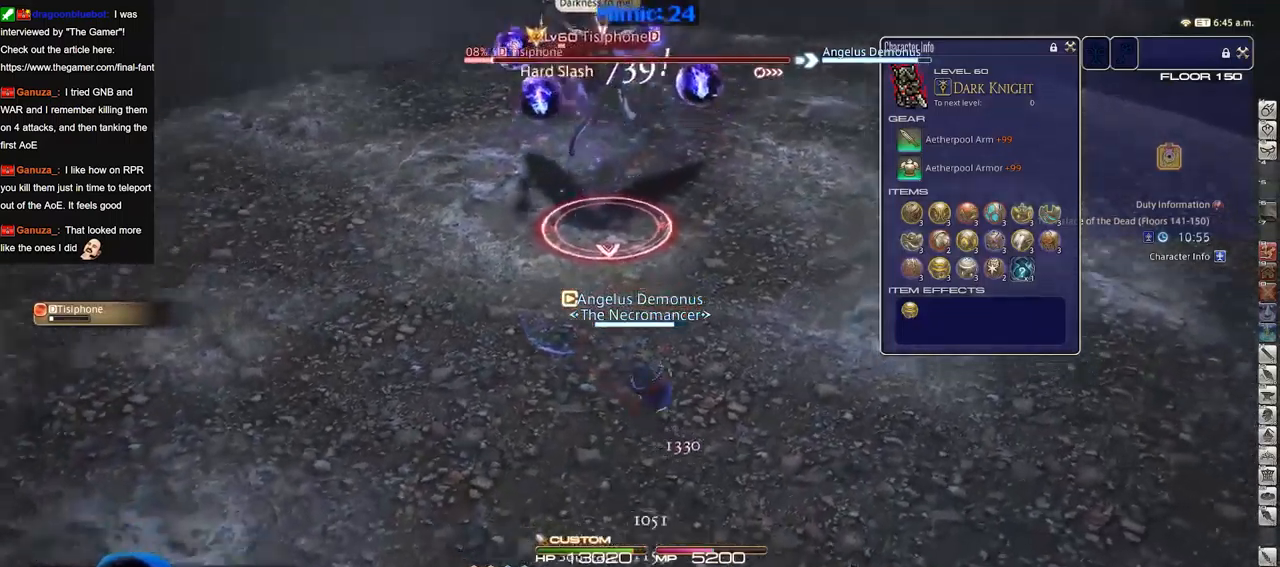
{"keys": ["w"], "events": [[16, "s", "up"], [50, "p", "up"], [100, "p", "down"], [150, "w", "down"], [200, "d", "up"], [200, "p", "up"]]}
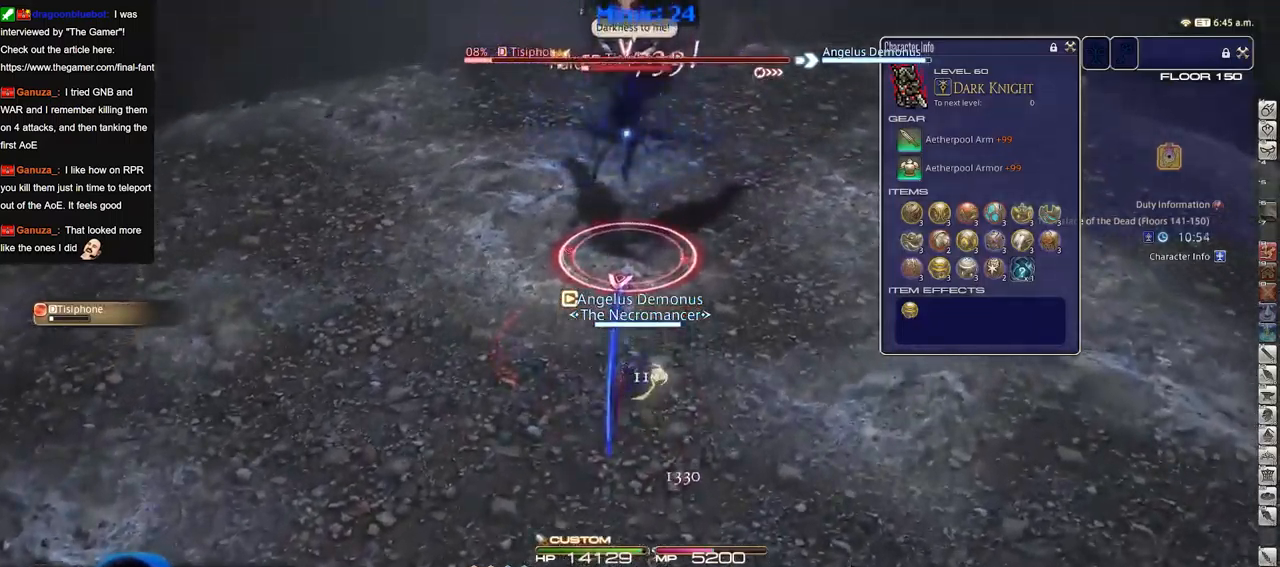
{"keys": [], "events": [[300, "p", "down"], [351, "p", "up"], [451, "w", "up"]]}
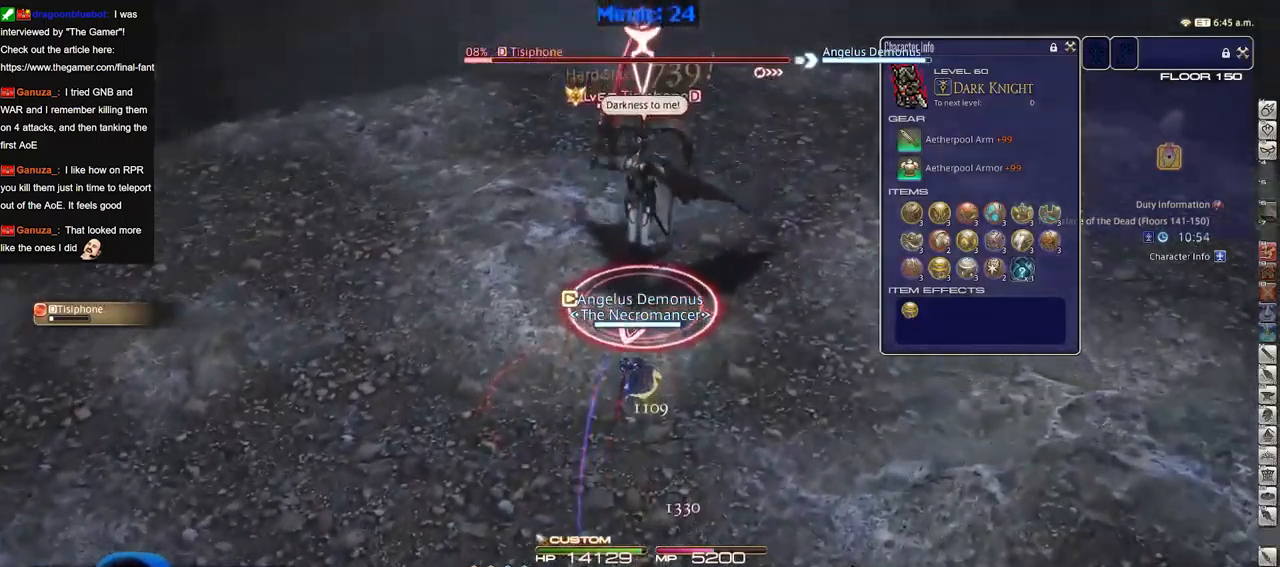
{"keys": ["s"], "events": [[317, "s", "down"]]}
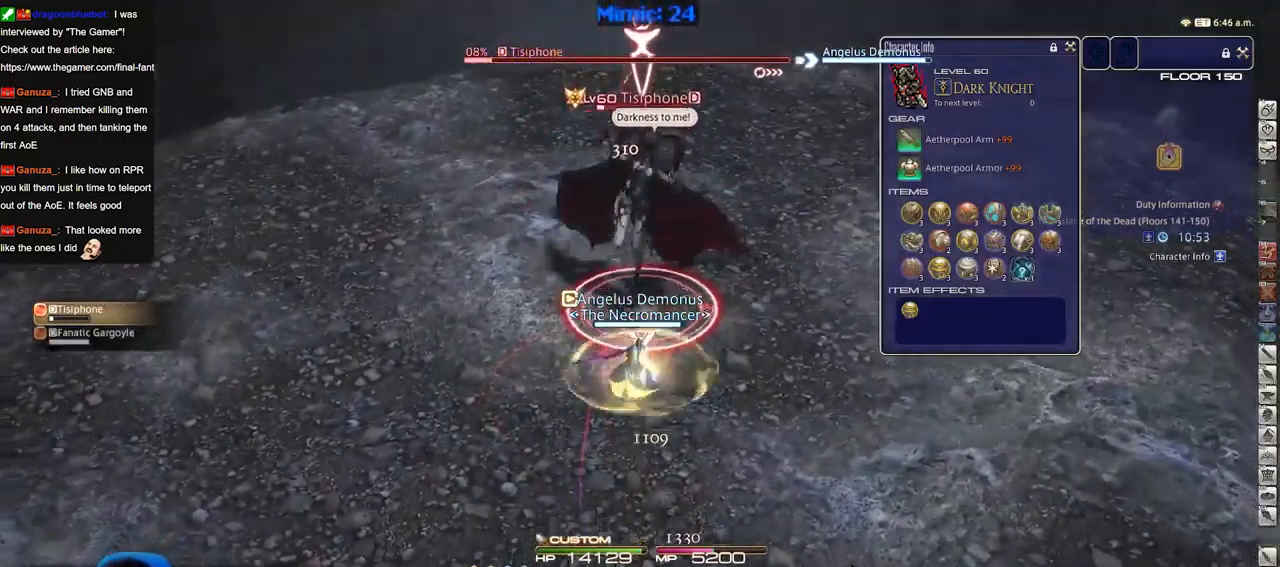
{"keys": ["s"], "events": []}
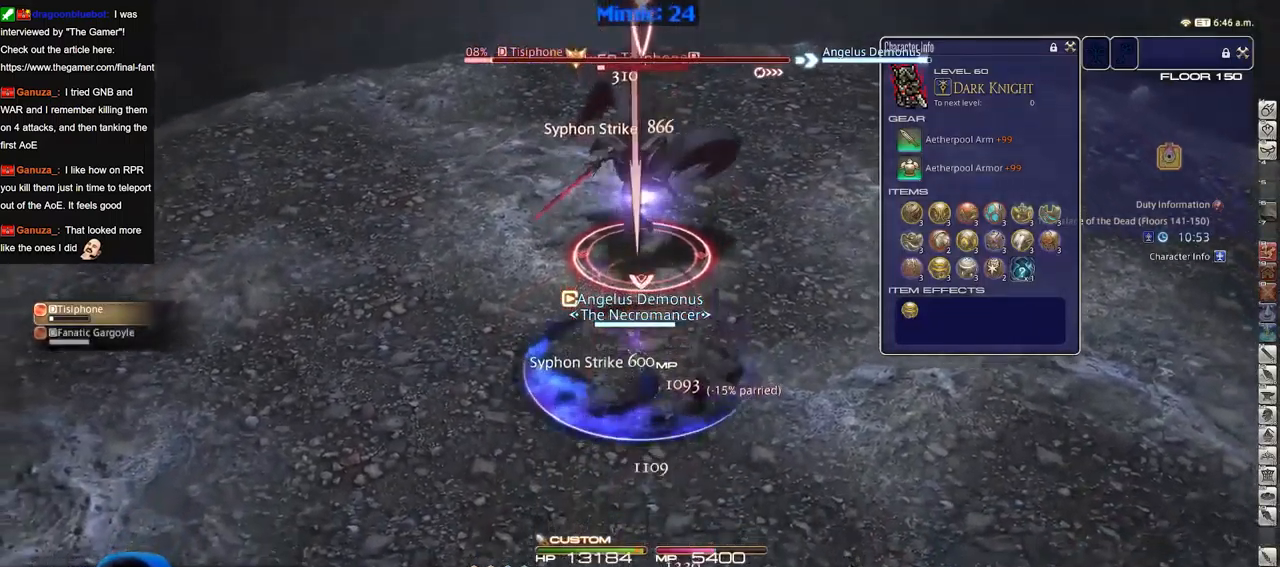
{"keys": [], "events": [[284, "s", "up"]]}
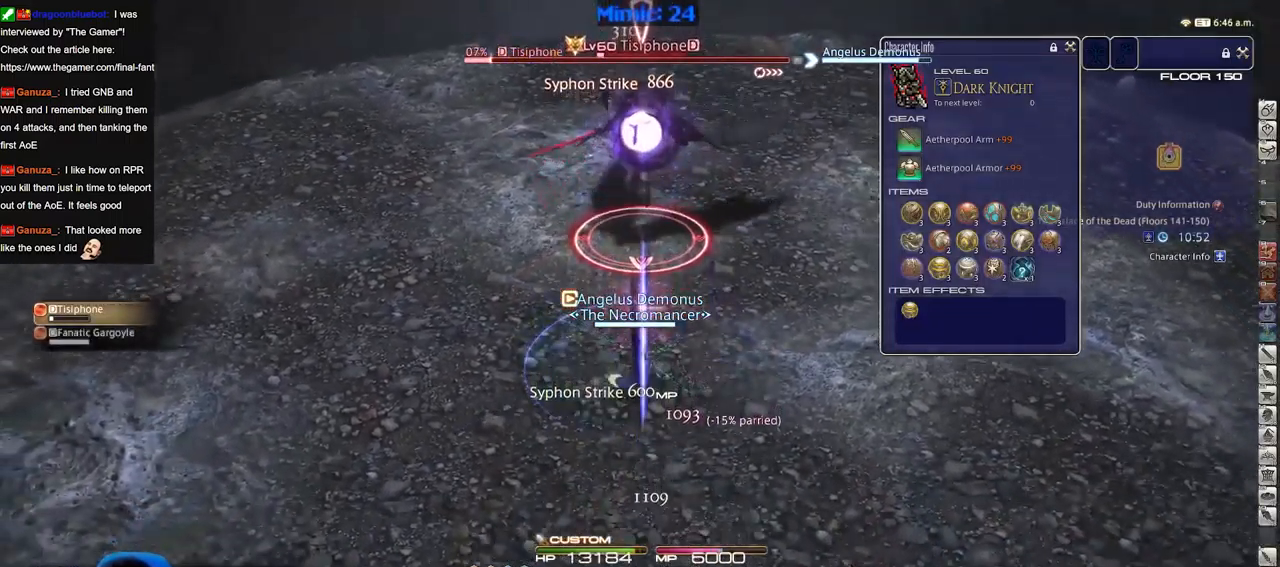
{"keys": ["w"], "events": [[434, "w", "down"]]}
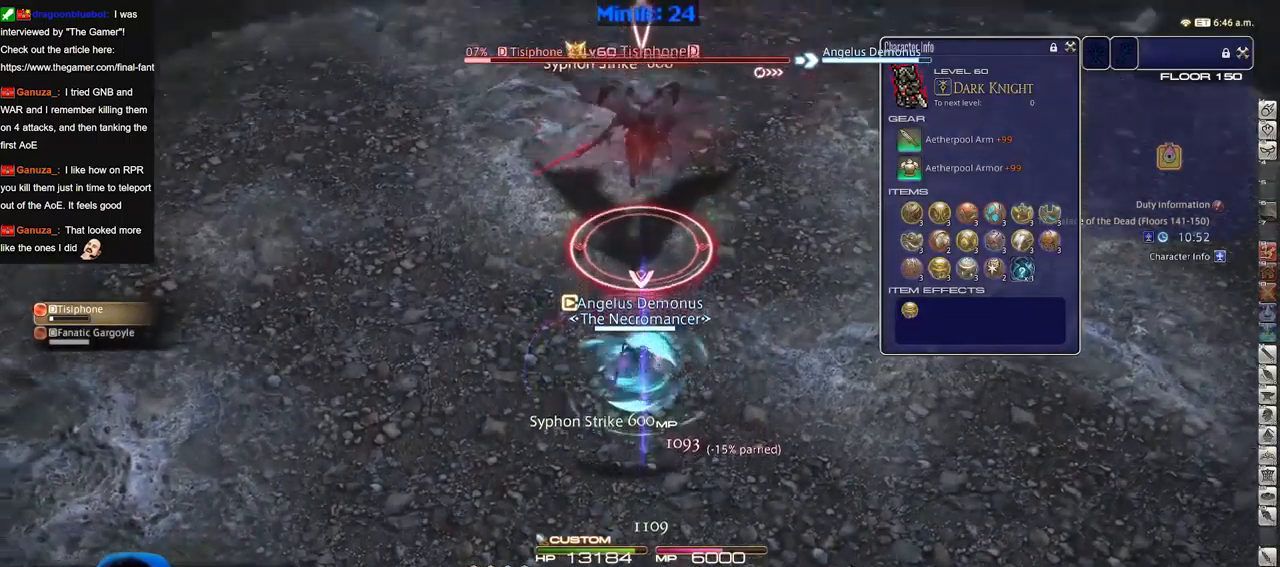
{"keys": [], "events": [[400, "w", "up"]]}
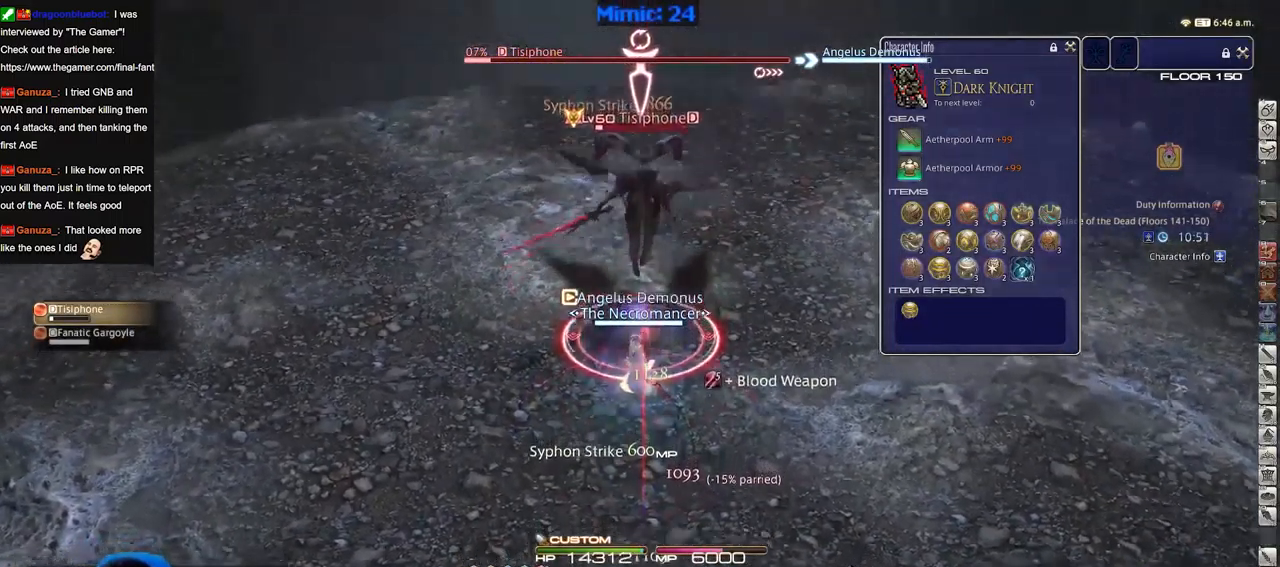
{"keys": [], "events": []}
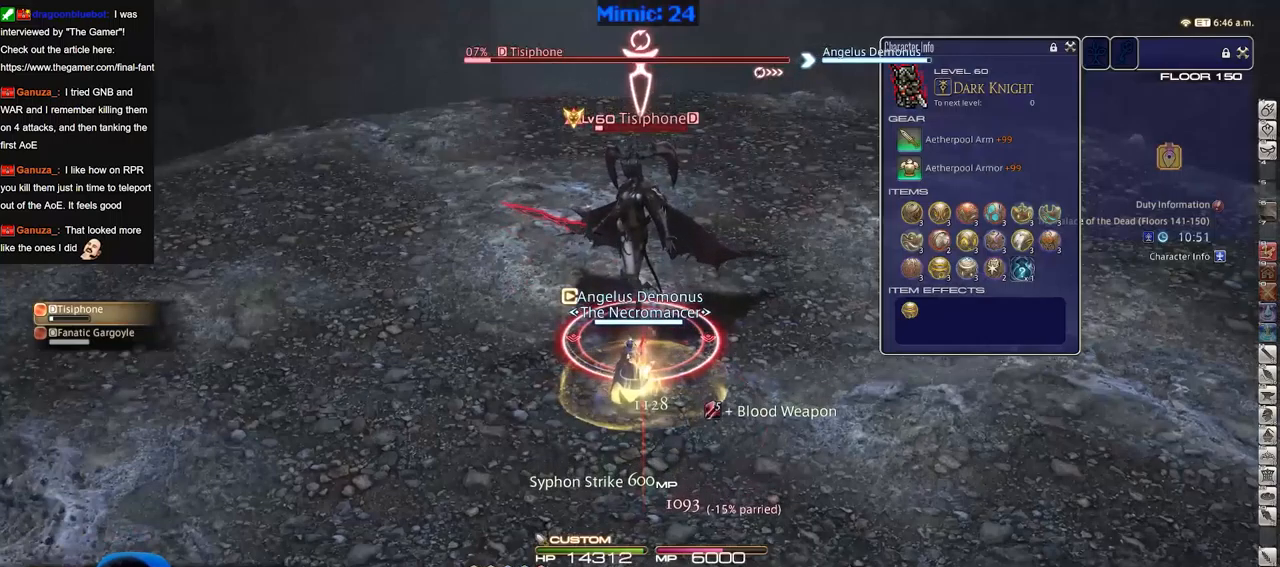
{"keys": [], "events": []}
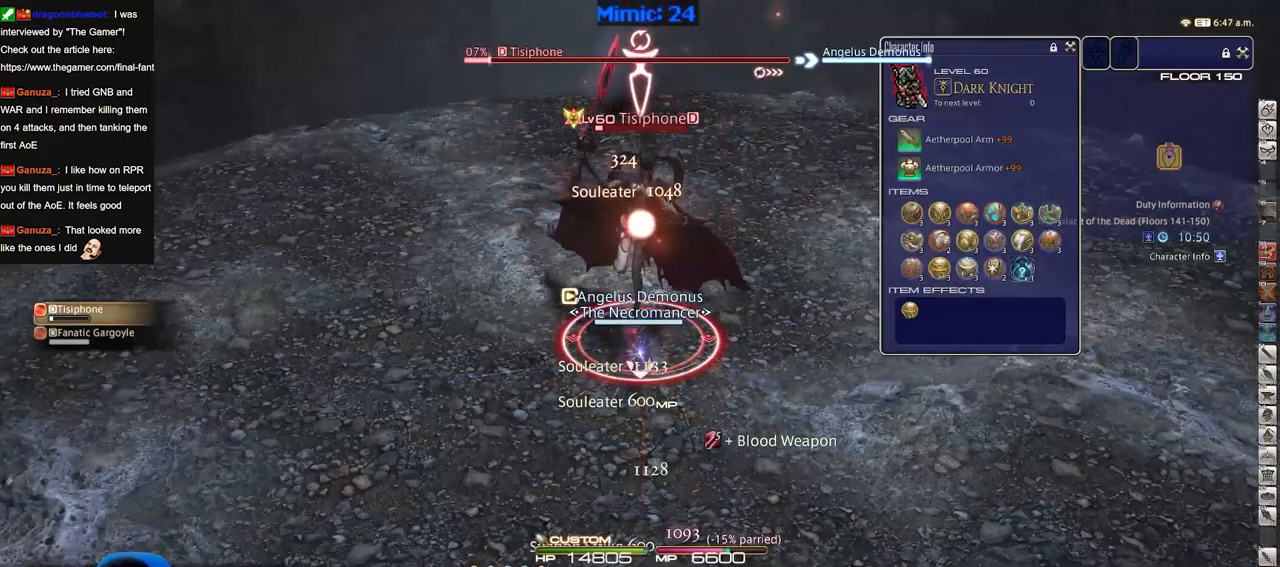
{"keys": [], "events": []}
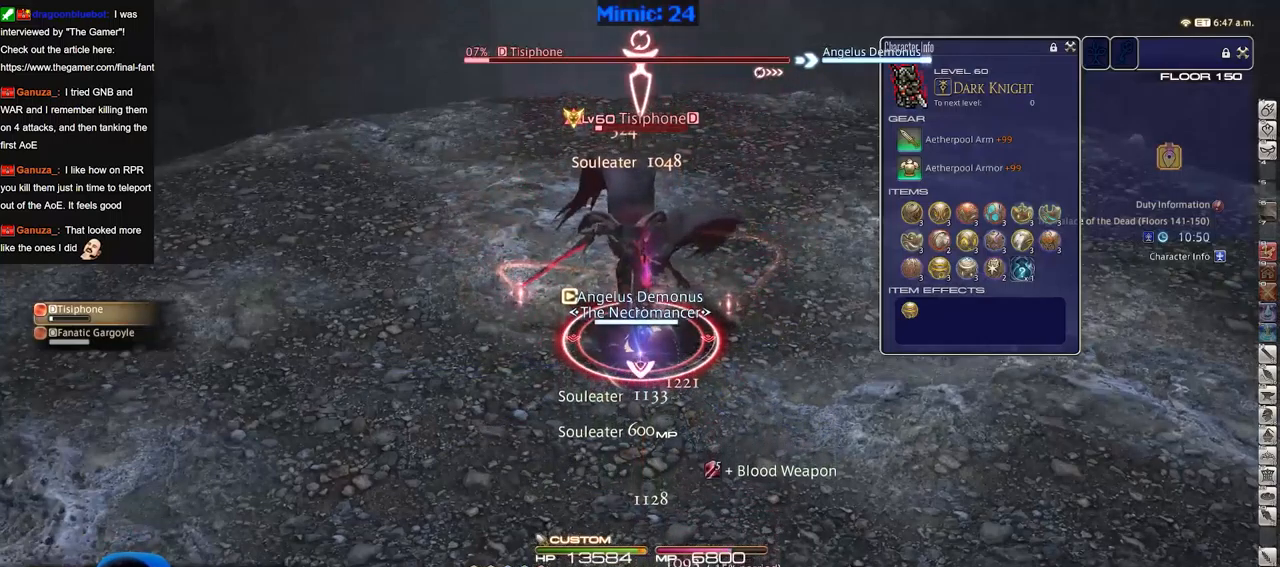
{"keys": ["a", "s"], "events": [[417, "a", "down"], [467, "s", "down"]]}
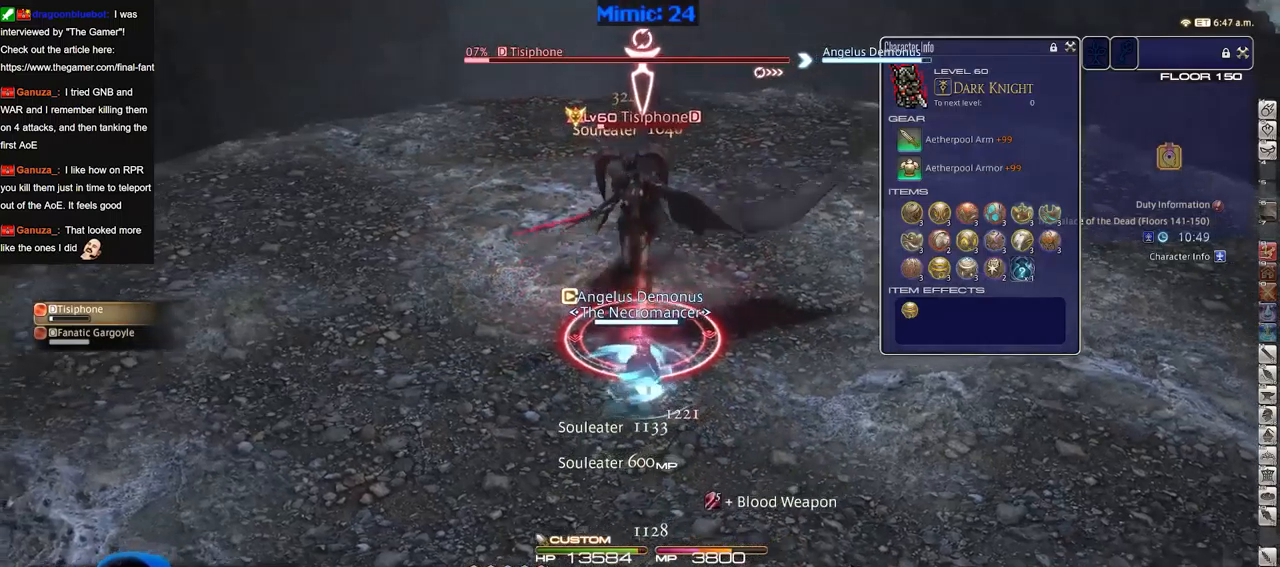
{"keys": [], "events": [[50, "a", "up"], [50, "d", "down"], [100, "s", "up"], [150, "d", "up"], [250, "p", "down"], [300, "p", "up"], [383, "p", "down"], [434, "p", "up"]]}
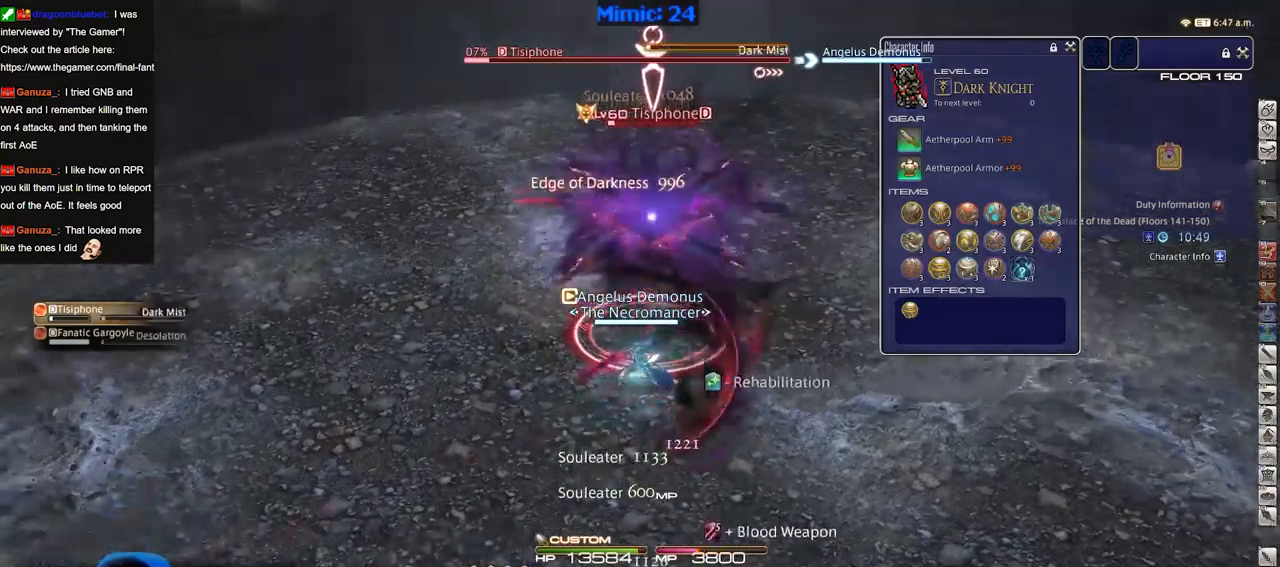
{"keys": ["w"], "events": [[501, "w", "down"]]}
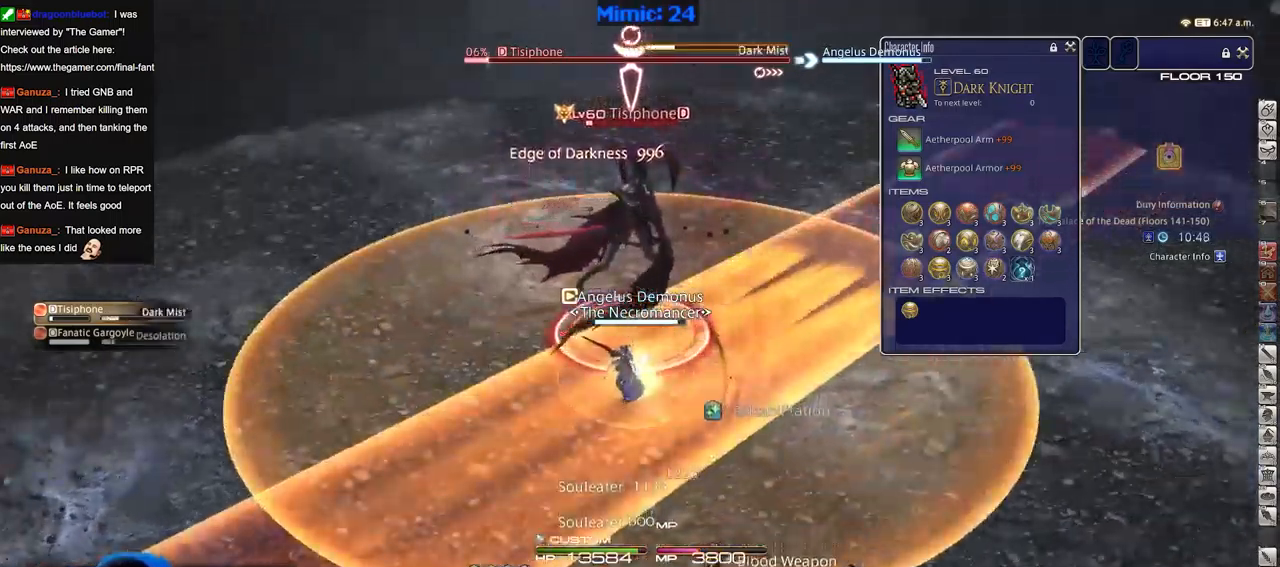
{"keys": ["d", "s"], "events": [[133, "d", "down"], [233, "w", "up"], [317, "s", "down"]]}
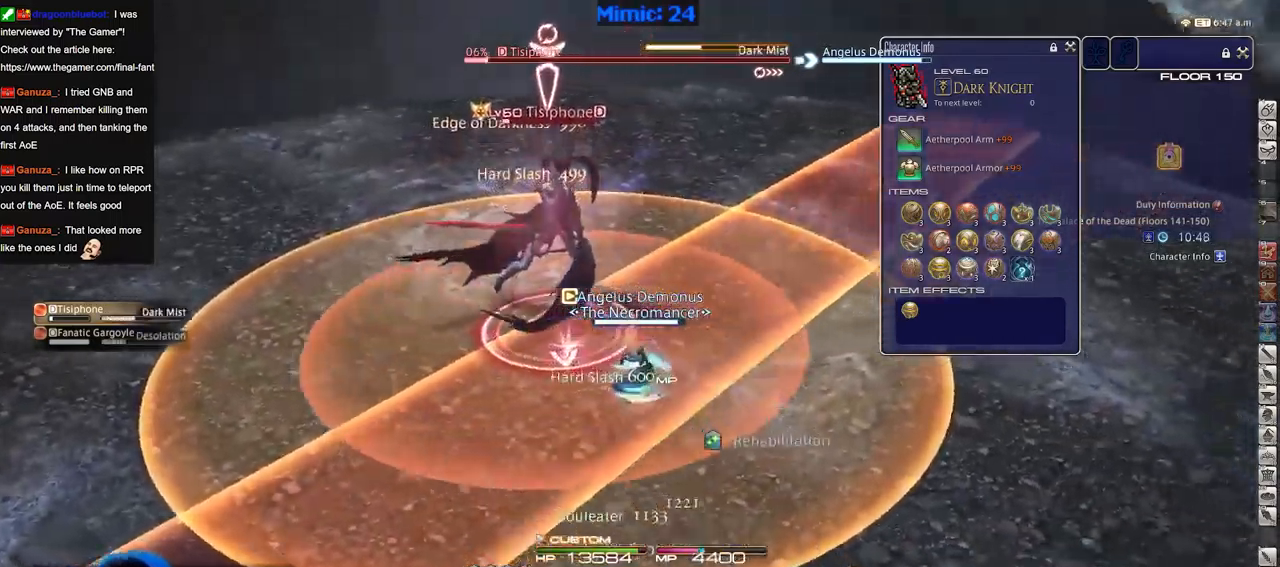
{"keys": ["s"], "events": [[50, "d", "up"], [50, "p", "down"], [150, "p", "up"], [200, "p", "down"], [284, "space", "down"], [334, "p", "up"], [384, "space", "up"]]}
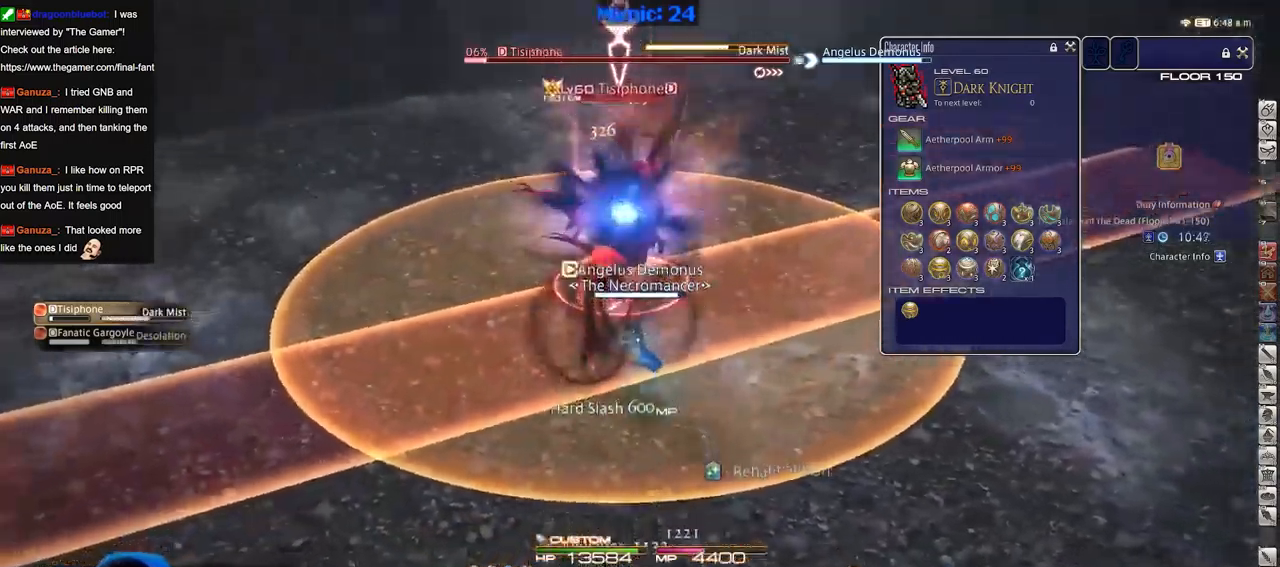
{"keys": ["s"], "events": []}
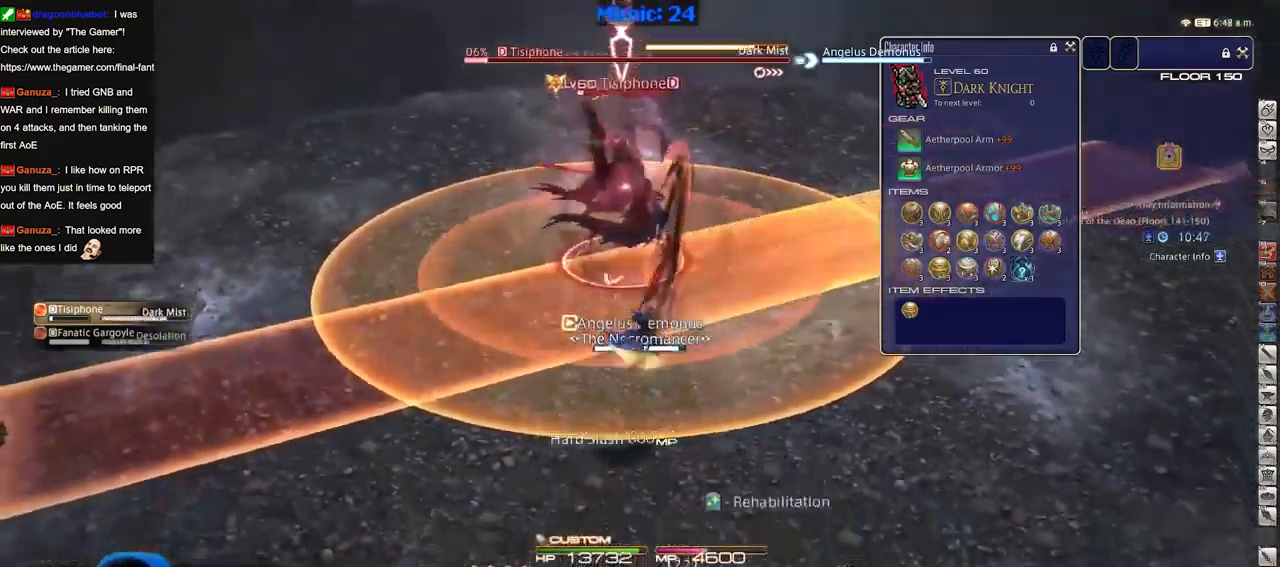
{"keys": ["d"], "events": [[34, "d", "down"], [417, "s", "up"]]}
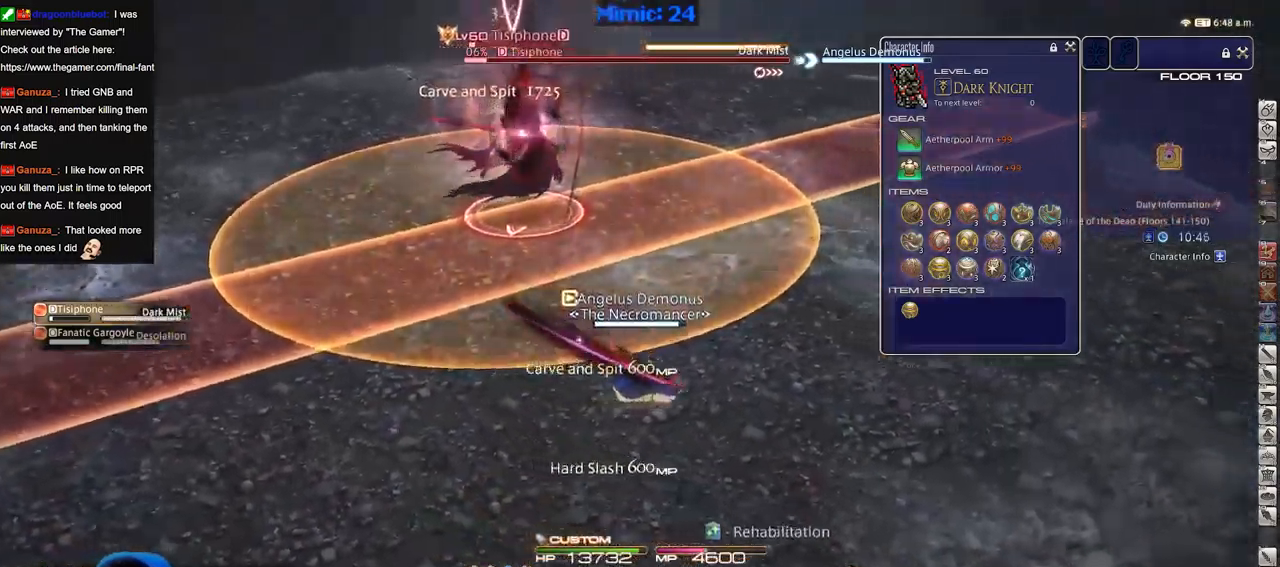
{"keys": ["p", "w"], "events": [[250, "w", "down"], [283, "p", "down"], [434, "d", "up"]]}